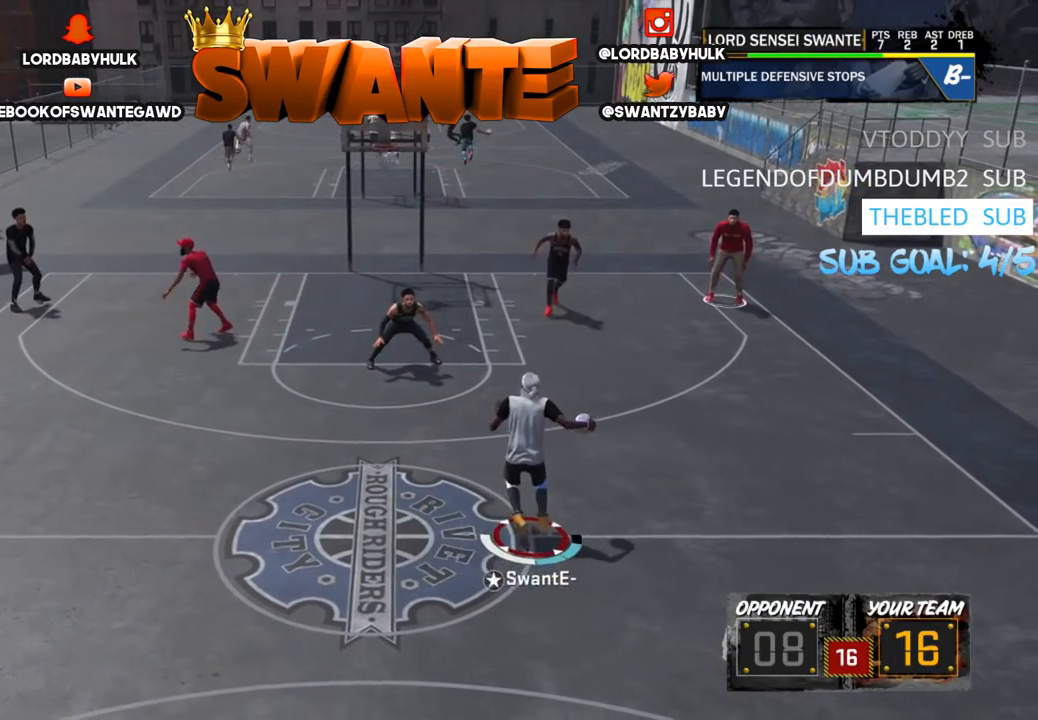
Gameplay with a controller (PlayStation layout); each line is a JSON object with the inputs held at the frame after it. "events" lists button and stick changes between this image and that frame as [ms after this image, input, new state], when the widget could be followed in between.
{"buttons": ["R2"], "left_stick": "up-left", "right_stick": "center", "events": []}
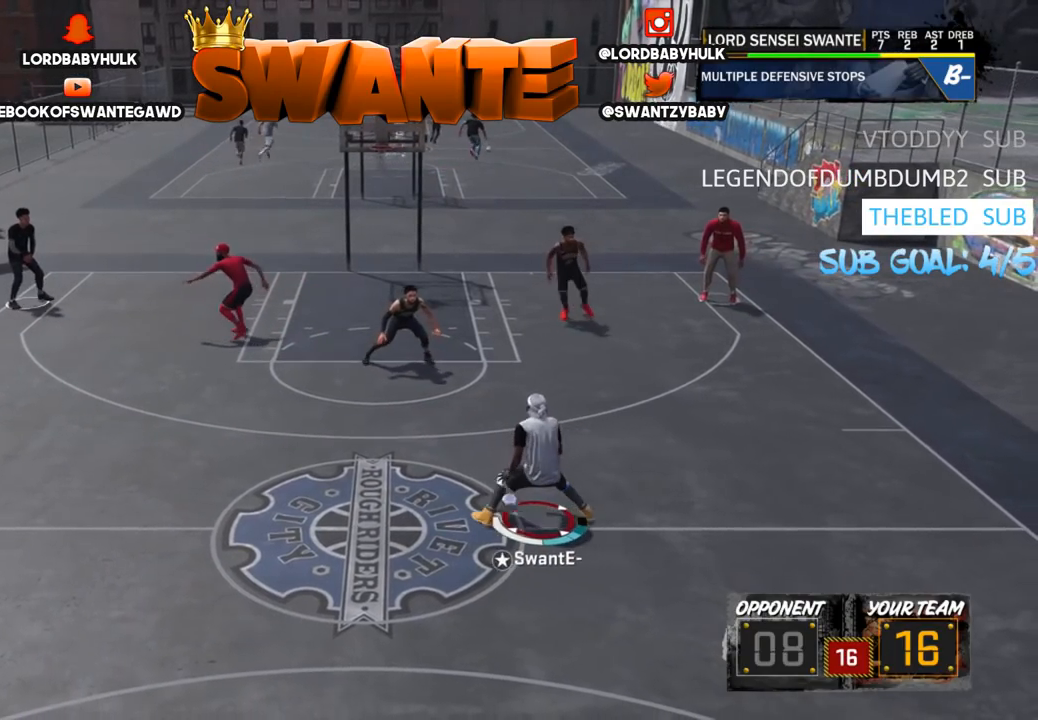
{"buttons": ["R2", "L3"], "left_stick": "up-left", "right_stick": "center", "events": [[50, "L3", "down"]]}
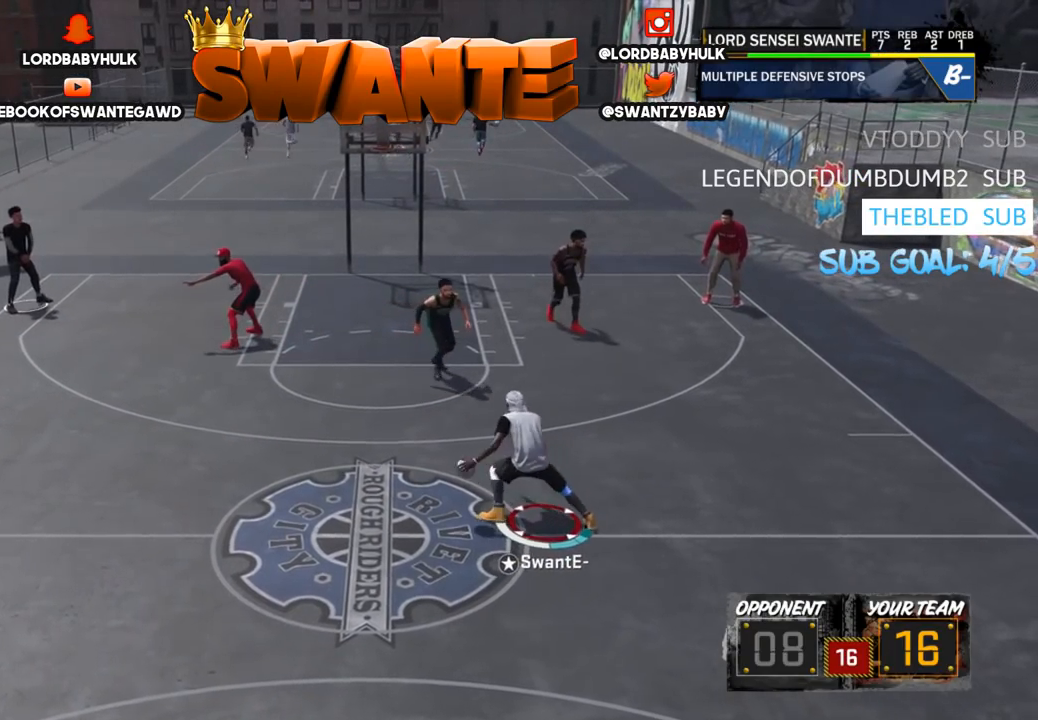
{"buttons": ["R2", "L3"], "left_stick": "up", "right_stick": "center", "events": [[417, "left_stick", "up"]]}
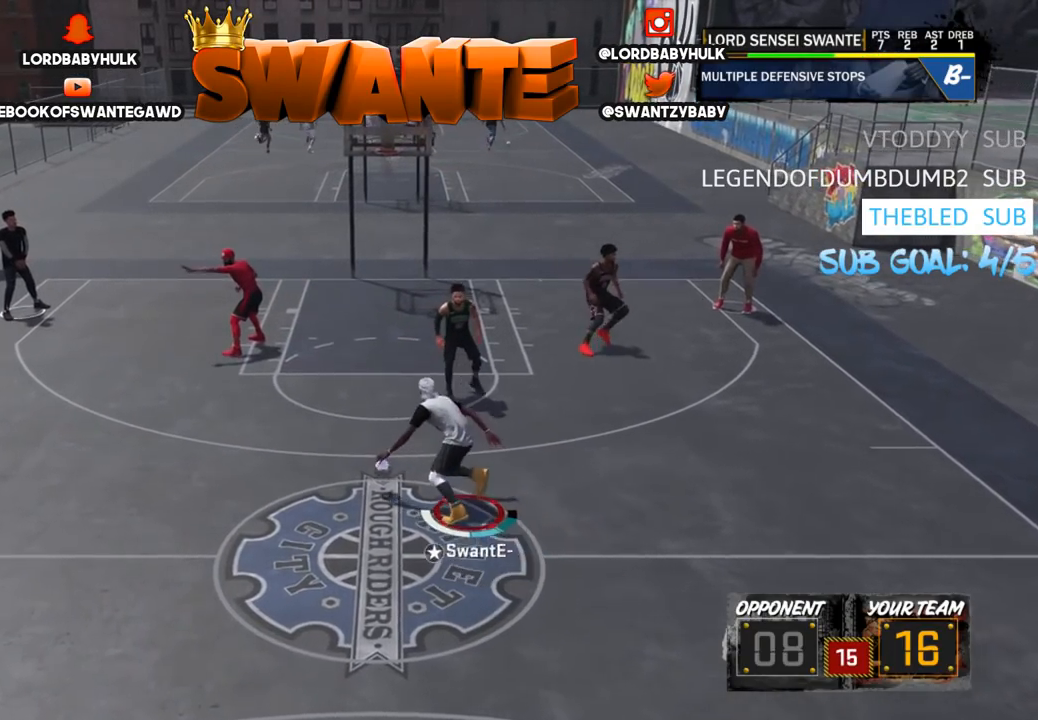
{"buttons": ["R2", "L3"], "left_stick": "up", "right_stick": "center", "events": [[100, "right_stick", "down"], [250, "right_stick", "center"]]}
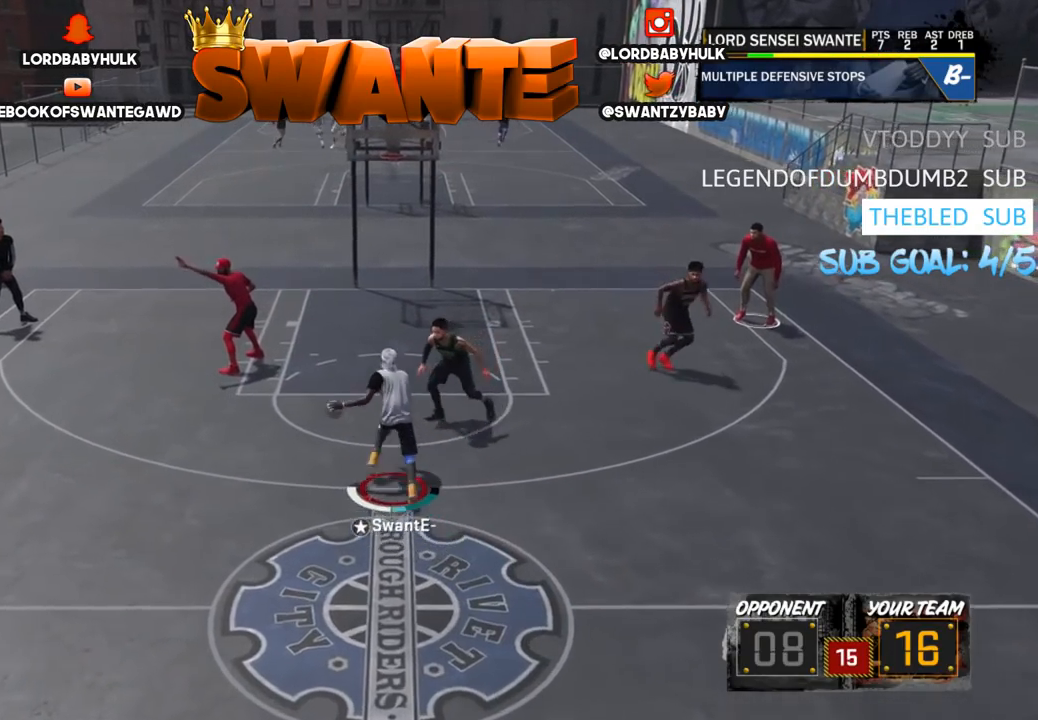
{"buttons": [], "left_stick": "center", "right_stick": "center", "events": [[67, "L3", "up"], [117, "R2", "up"], [167, "left_stick", "center"]]}
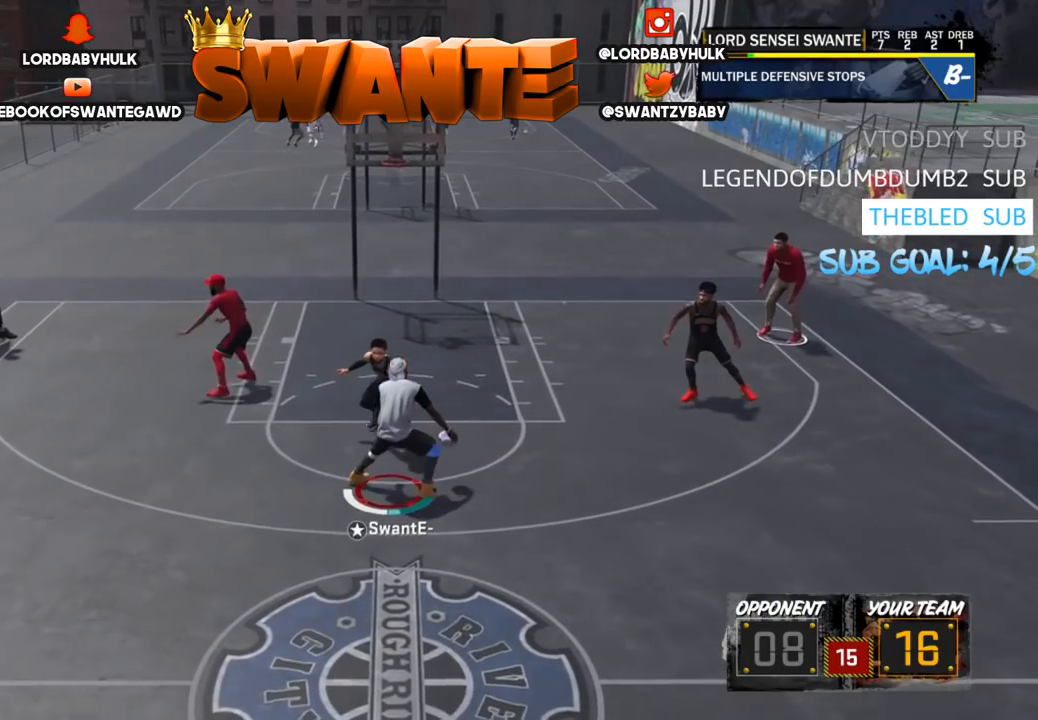
{"buttons": [], "left_stick": "center", "right_stick": "center", "events": []}
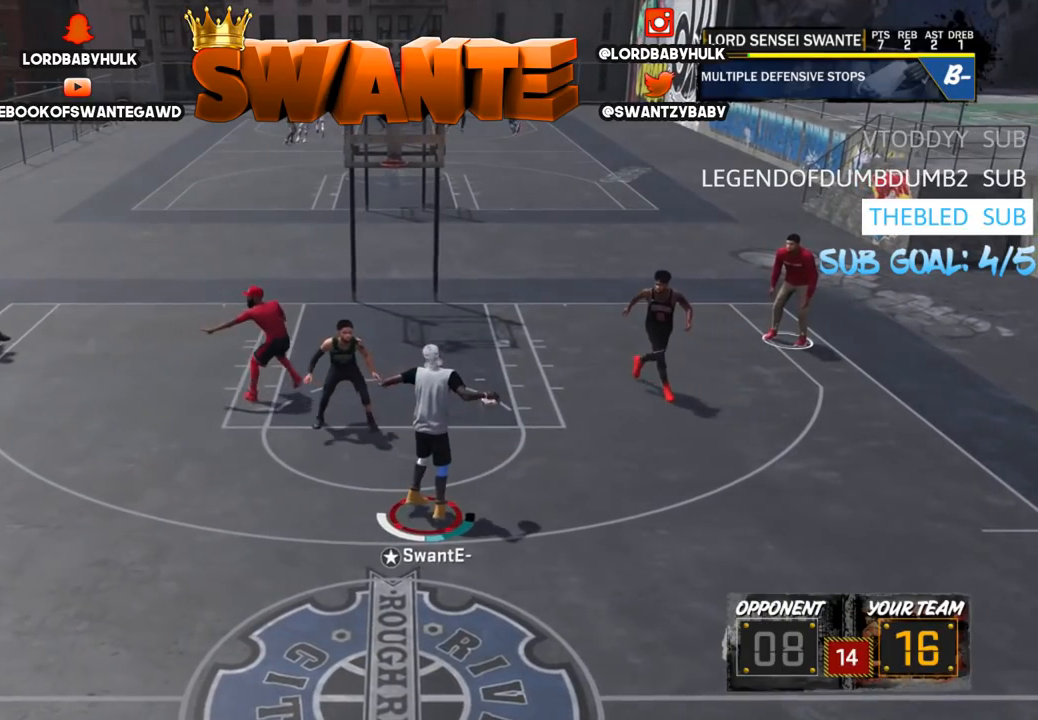
{"buttons": ["R2"], "left_stick": "up-left", "right_stick": "center", "events": [[317, "right_stick", "left"], [400, "left_stick", "up-left"], [417, "right_stick", "center"], [467, "R2", "down"]]}
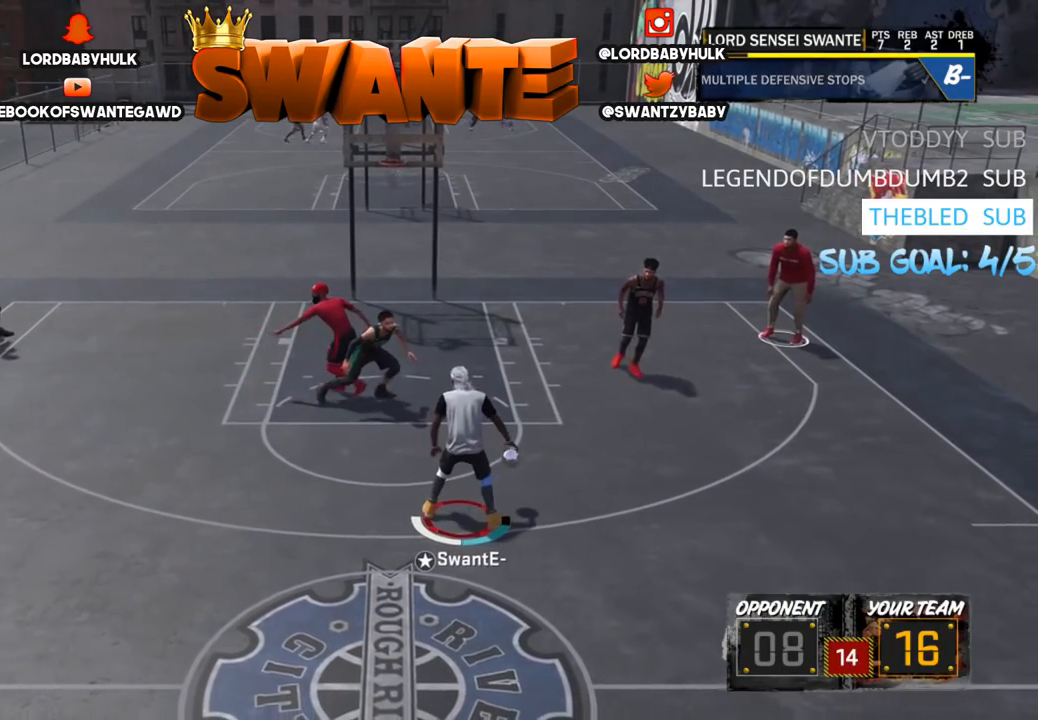
{"buttons": [], "left_stick": "center", "right_stick": "center", "events": [[167, "right_stick", "right"], [283, "R2", "up"], [333, "left_stick", "center"], [333, "right_stick", "center"]]}
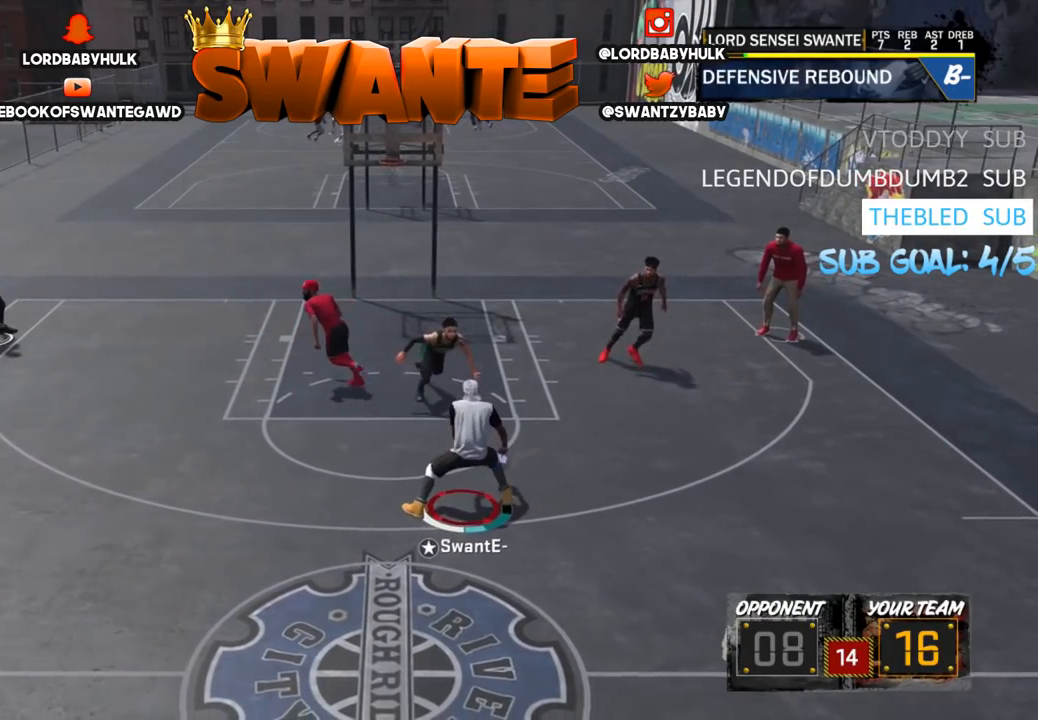
{"buttons": [], "left_stick": "center", "right_stick": "center", "events": []}
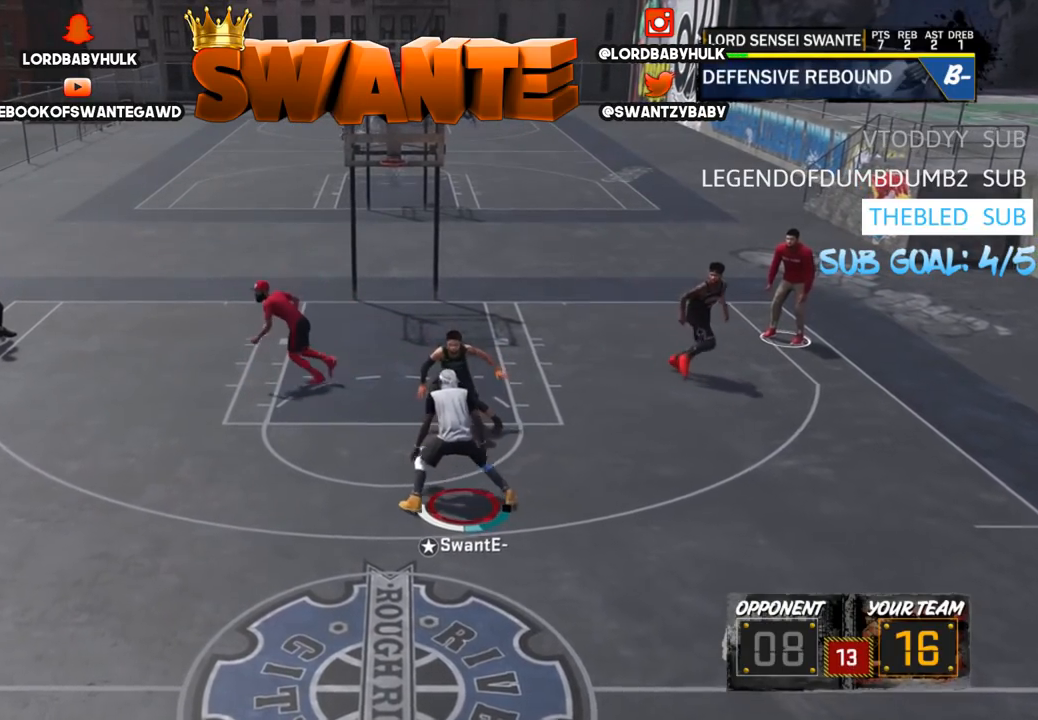
{"buttons": [], "left_stick": "center", "right_stick": "center", "events": [[350, "right_stick", "up"], [500, "right_stick", "center"]]}
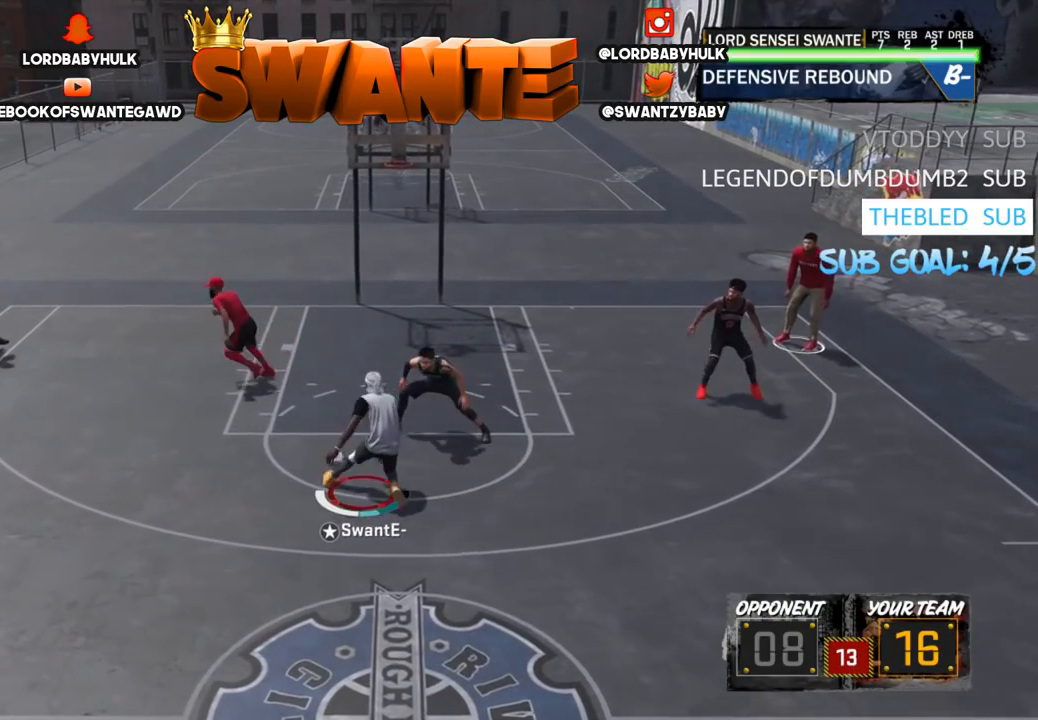
{"buttons": ["R2"], "left_stick": "center", "right_stick": "center", "events": [[367, "R2", "down"]]}
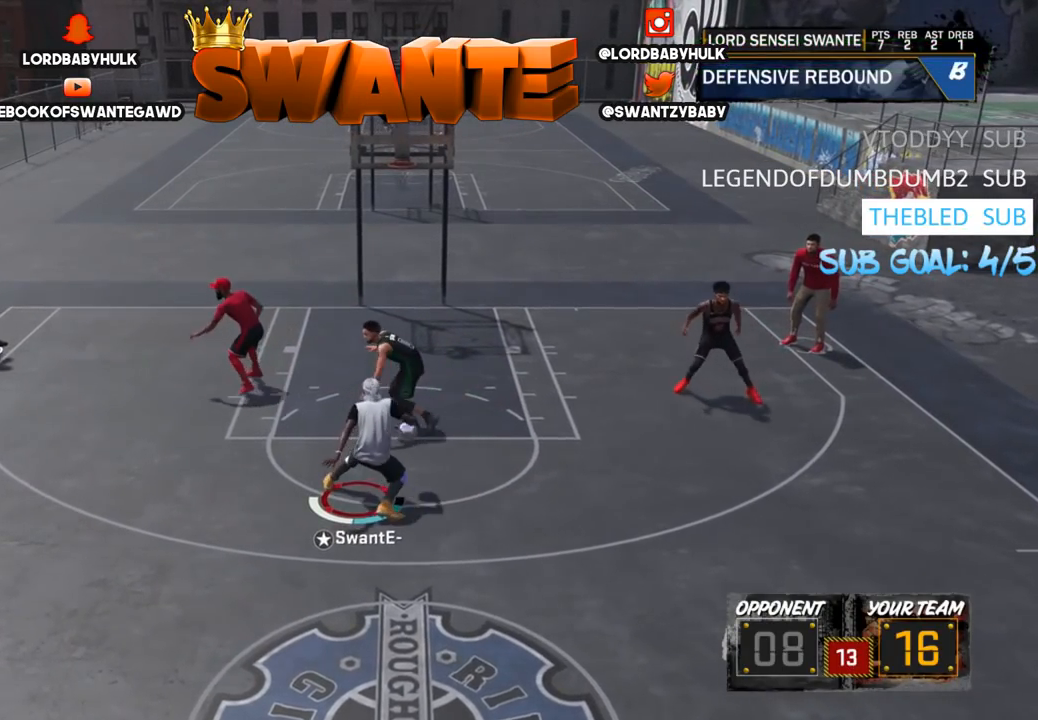
{"buttons": [], "left_stick": "center", "right_stick": "center", "events": [[167, "right_stick", "right"], [250, "right_stick", "center"], [450, "R2", "up"]]}
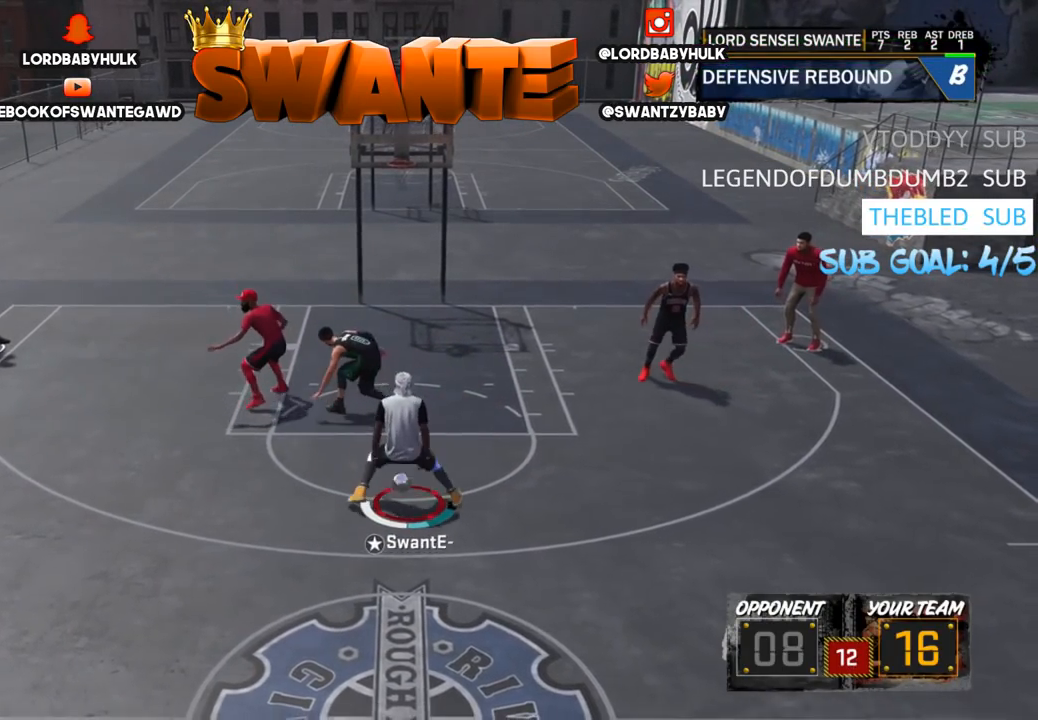
{"buttons": [], "left_stick": "center", "right_stick": "center", "events": []}
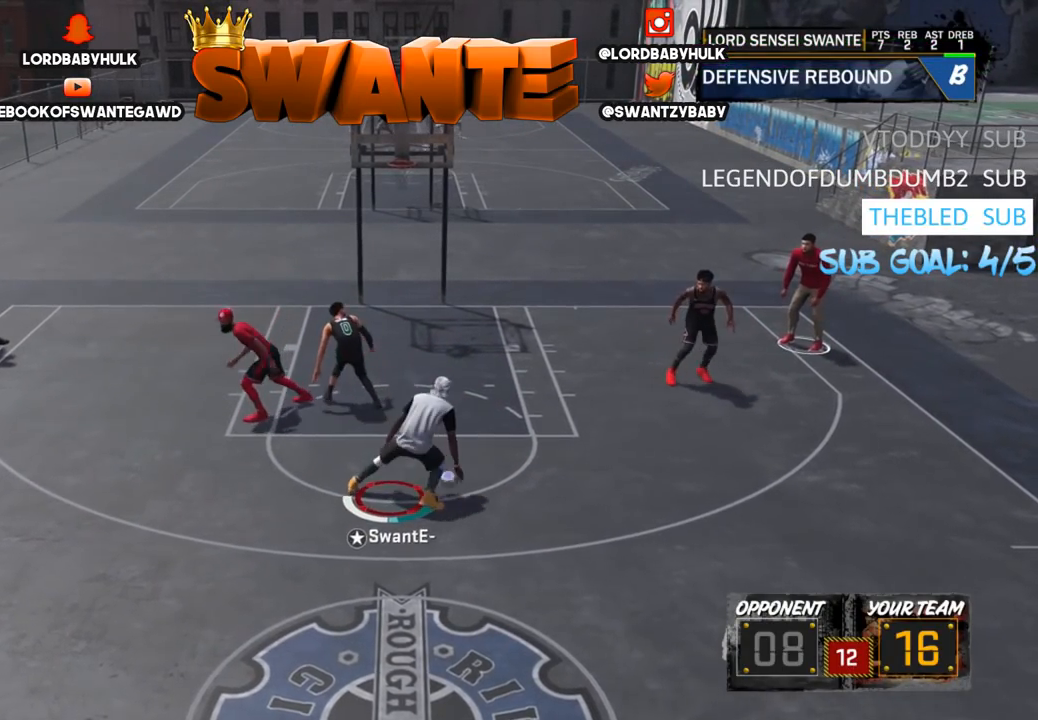
{"buttons": ["SQUARE"], "left_stick": "center", "right_stick": "center", "events": [[217, "SQUARE", "down"]]}
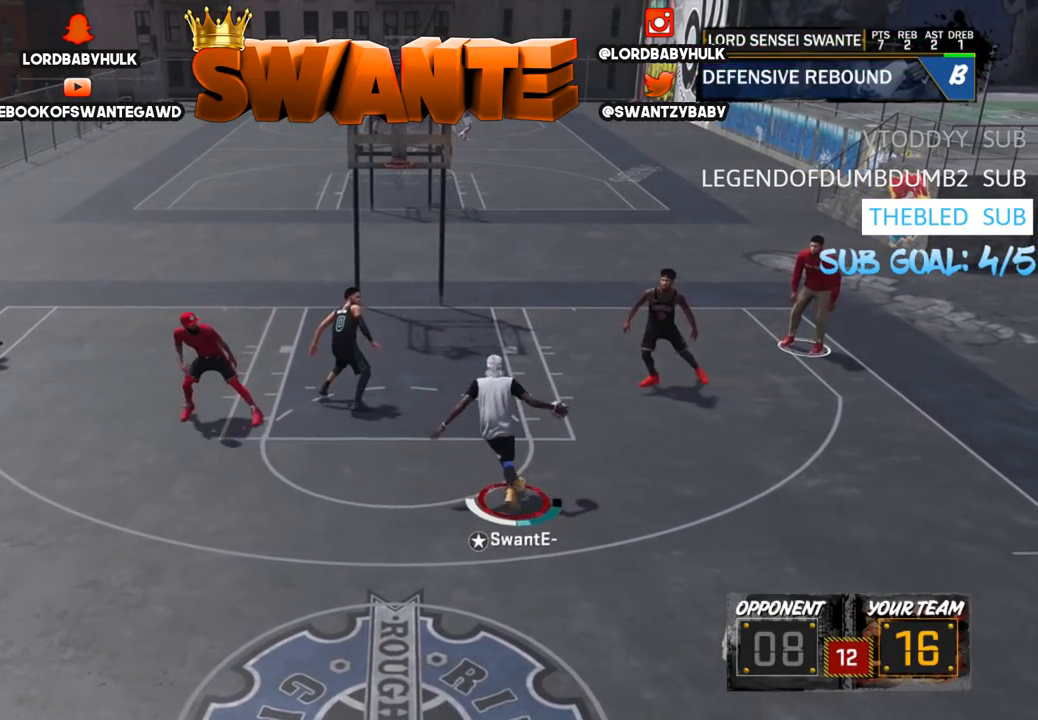
{"buttons": ["SQUARE"], "left_stick": "center", "right_stick": "center", "events": []}
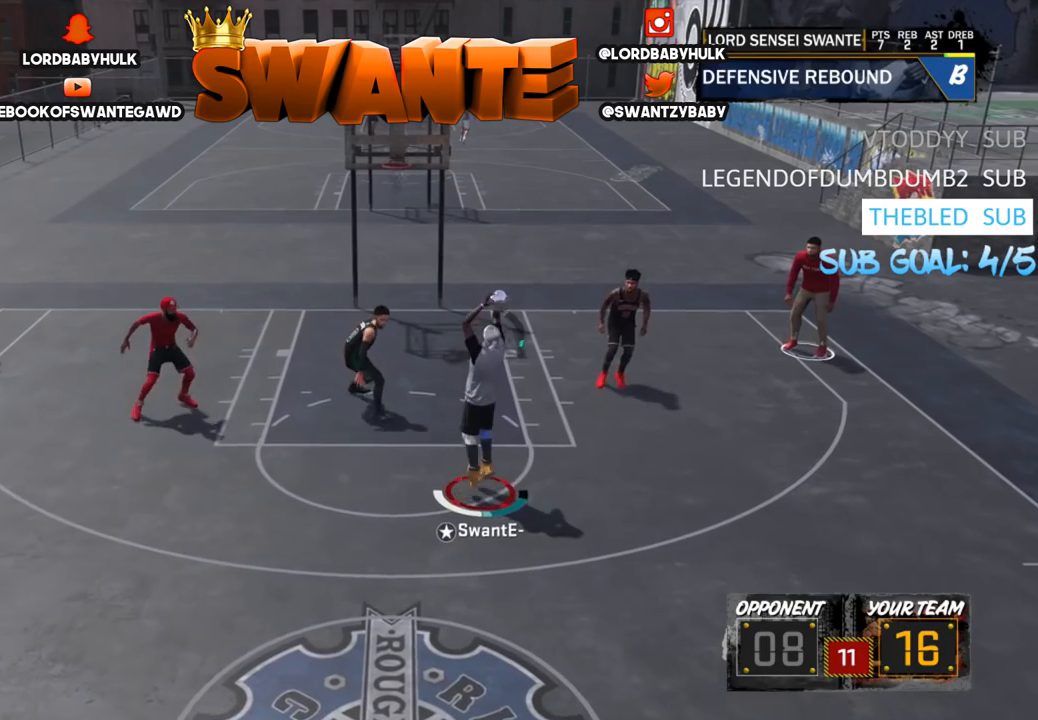
{"buttons": [], "left_stick": "center", "right_stick": "center", "events": [[183, "SQUARE", "up"]]}
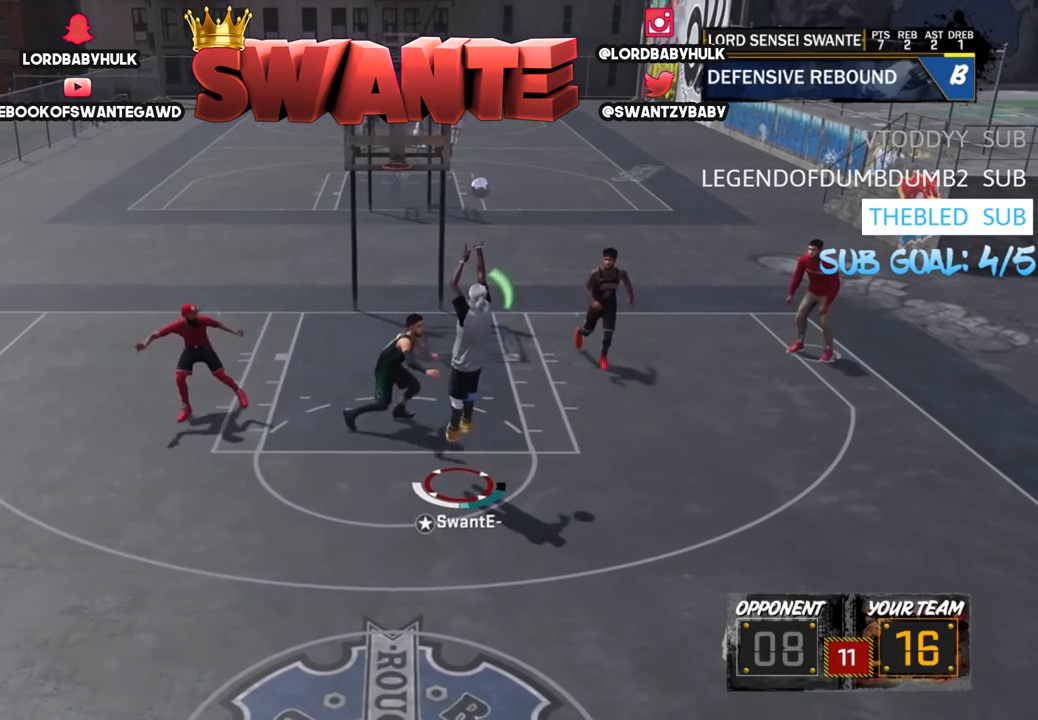
{"buttons": [], "left_stick": "down-left", "right_stick": "center", "events": [[300, "left_stick", "down-left"]]}
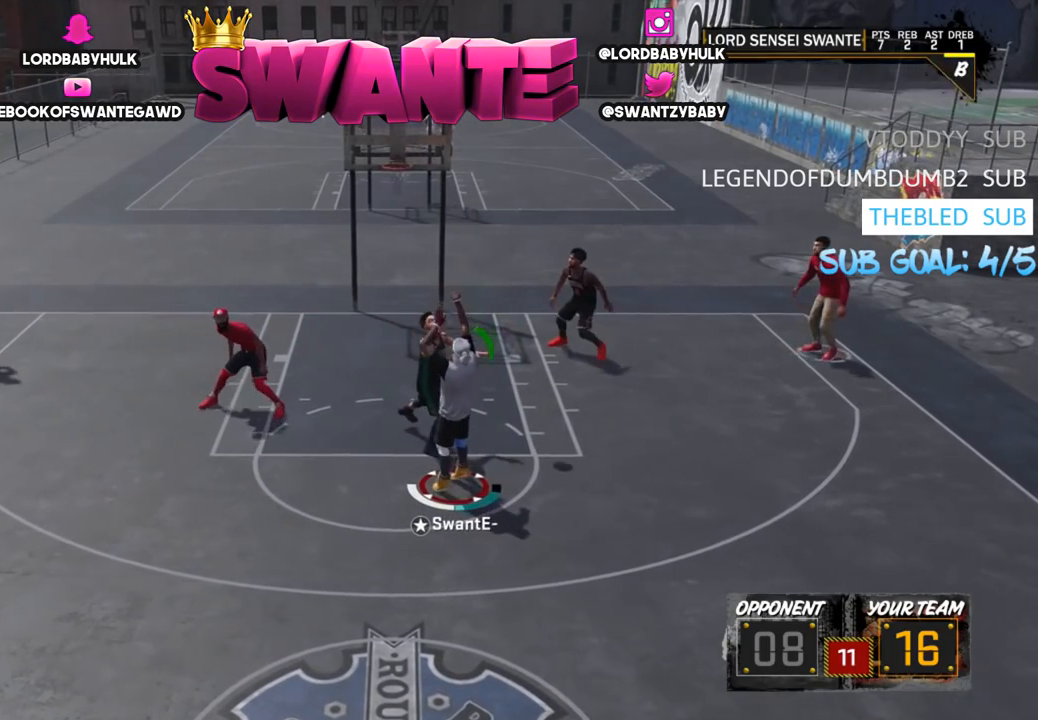
{"buttons": [], "left_stick": "down-left", "right_stick": "center", "events": []}
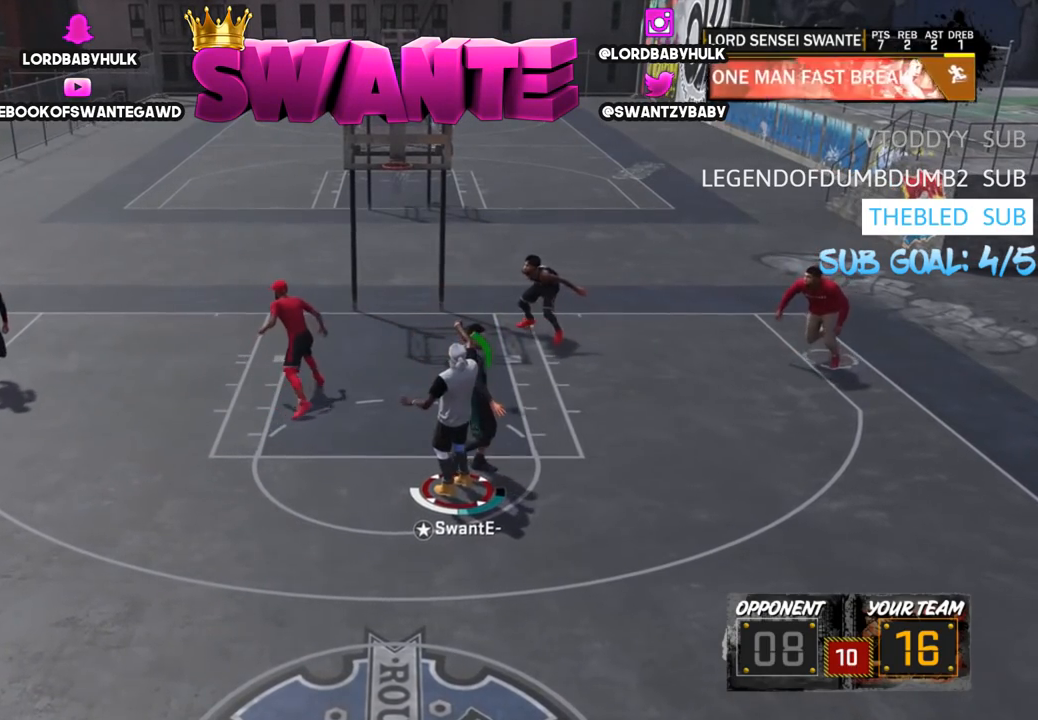
{"buttons": [], "left_stick": "down-left", "right_stick": "center", "events": []}
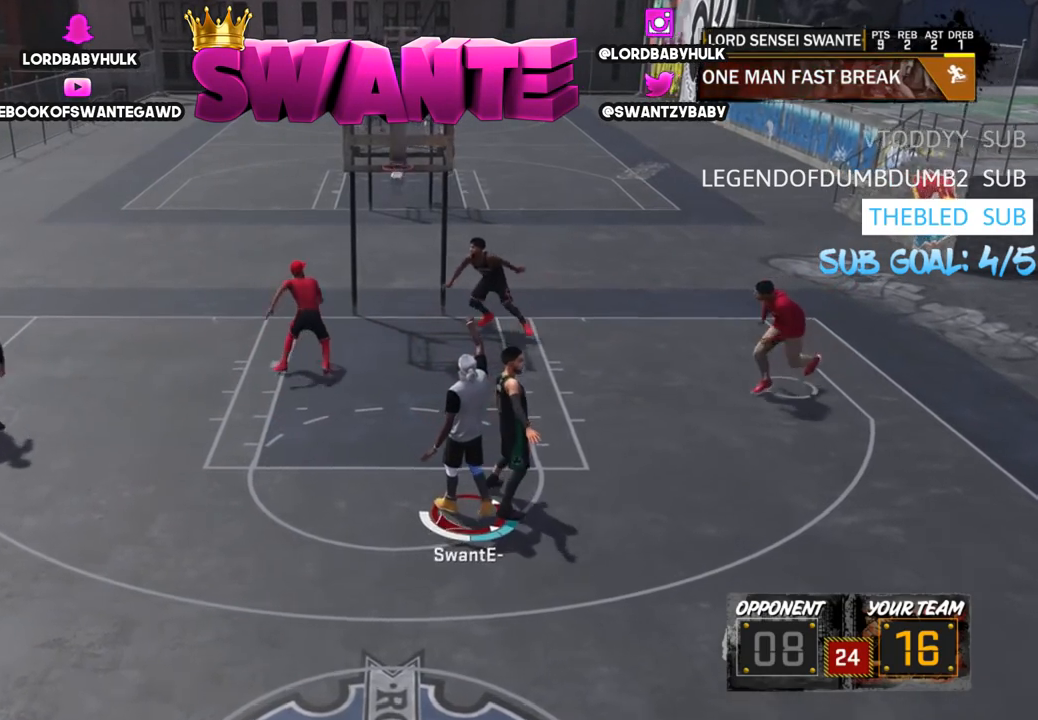
{"buttons": [], "left_stick": "down-left", "right_stick": "center", "events": []}
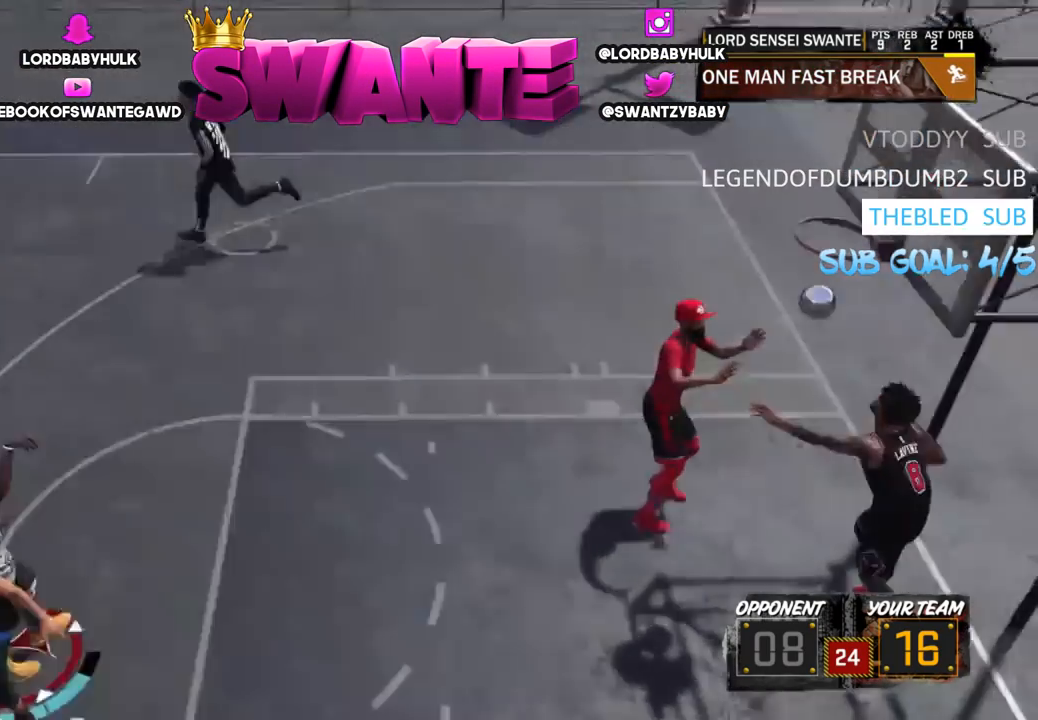
{"buttons": ["R2"], "left_stick": "up-left", "right_stick": "center", "events": [[117, "left_stick", "left"], [217, "R2", "down"], [217, "left_stick", "up-left"]]}
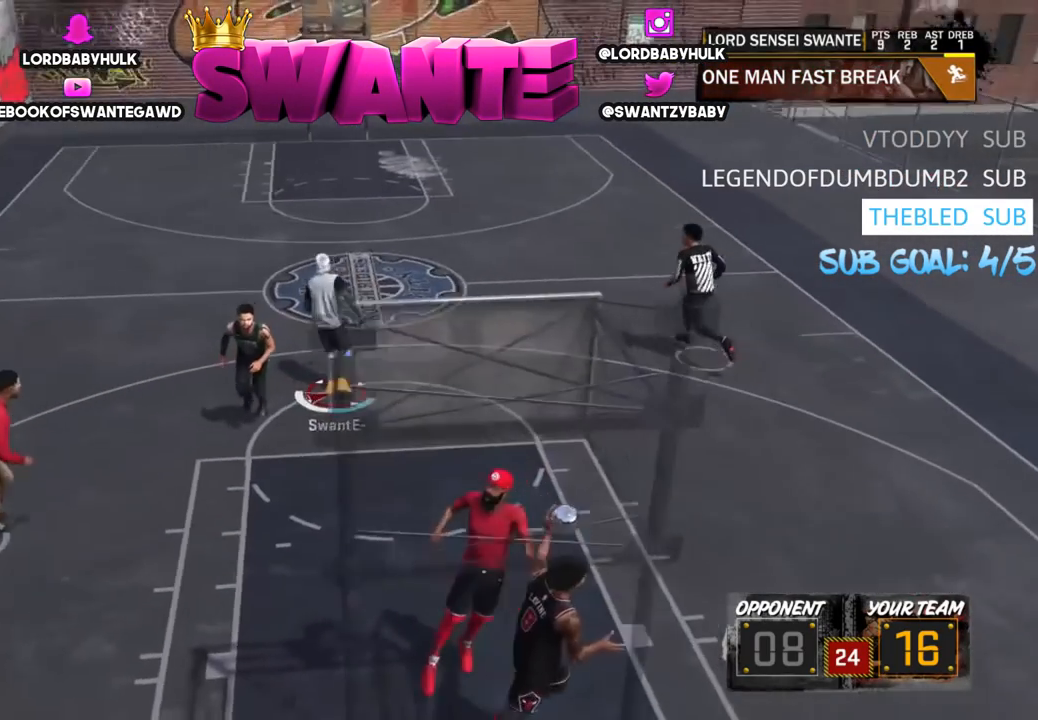
{"buttons": ["R2"], "left_stick": "up-left", "right_stick": "center", "events": []}
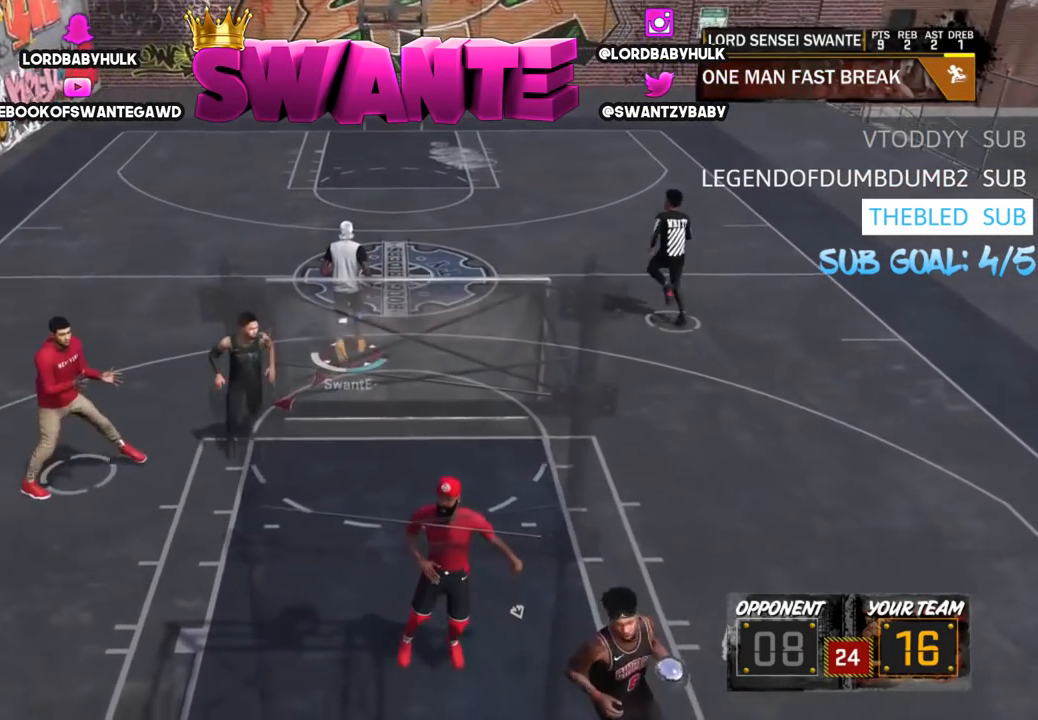
{"buttons": [], "left_stick": "right", "right_stick": "center", "events": [[67, "R2", "up"], [167, "left_stick", "up"], [267, "left_stick", "up-right"], [433, "left_stick", "right"]]}
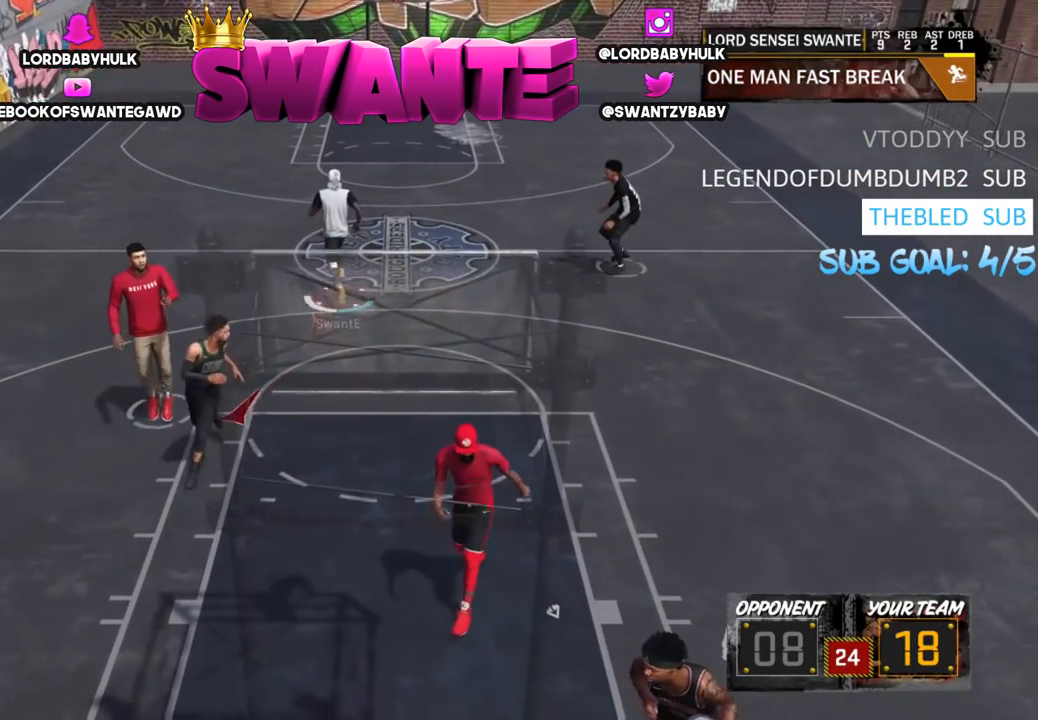
{"buttons": [], "left_stick": "center", "right_stick": "center", "events": [[333, "left_stick", "center"]]}
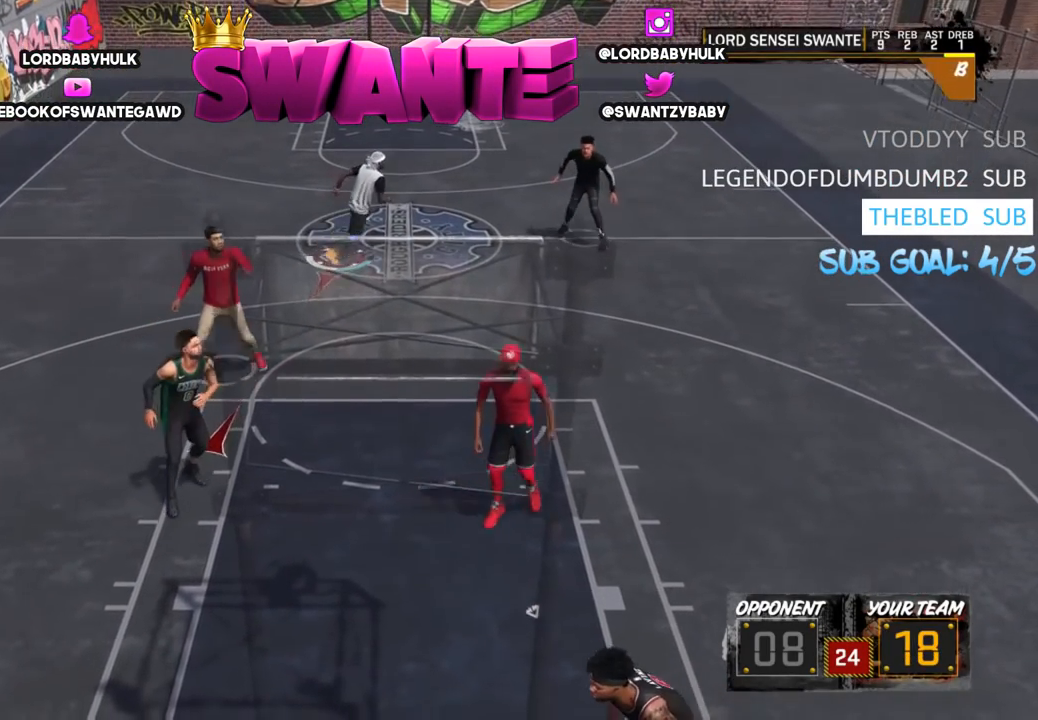
{"buttons": [], "left_stick": "center", "right_stick": "center", "events": []}
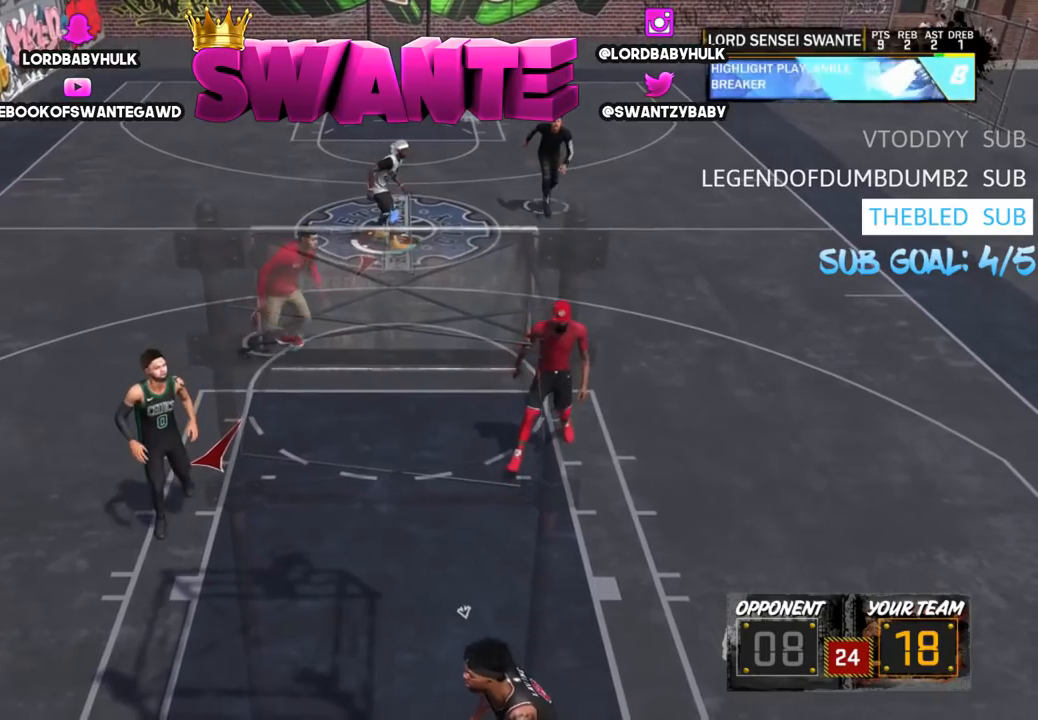
{"buttons": [], "left_stick": "down", "right_stick": "center", "events": [[100, "SELECT", "down"], [300, "SELECT", "up"], [350, "left_stick", "down"]]}
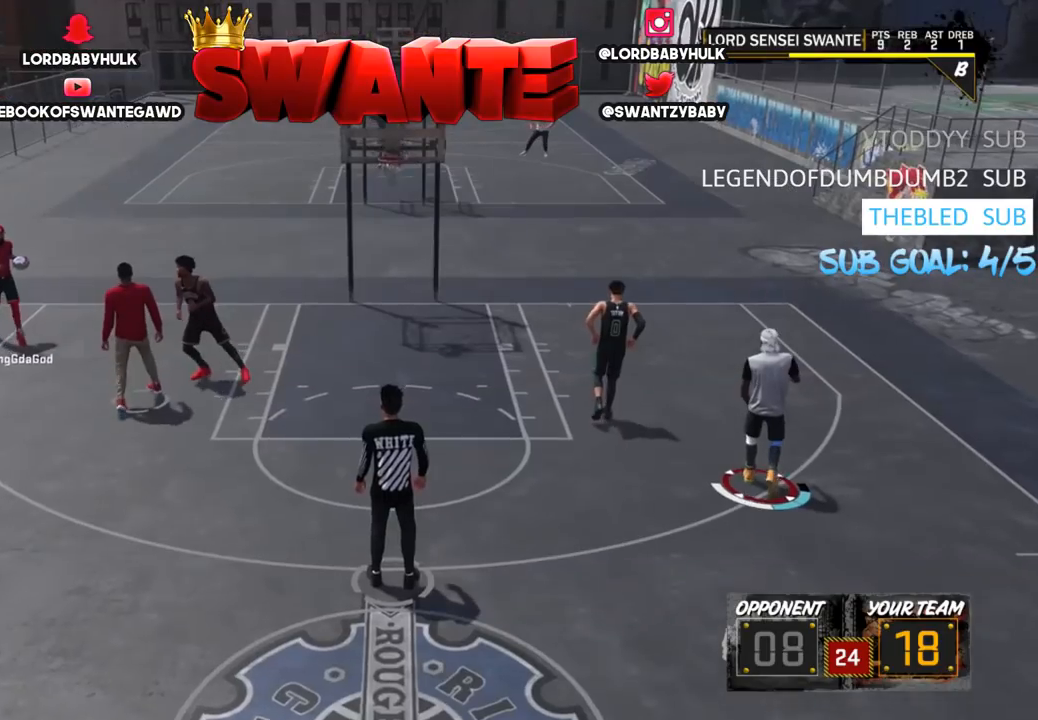
{"buttons": [], "left_stick": "down", "right_stick": "center", "events": [[17, "left_stick", "center"], [183, "left_stick", "down"]]}
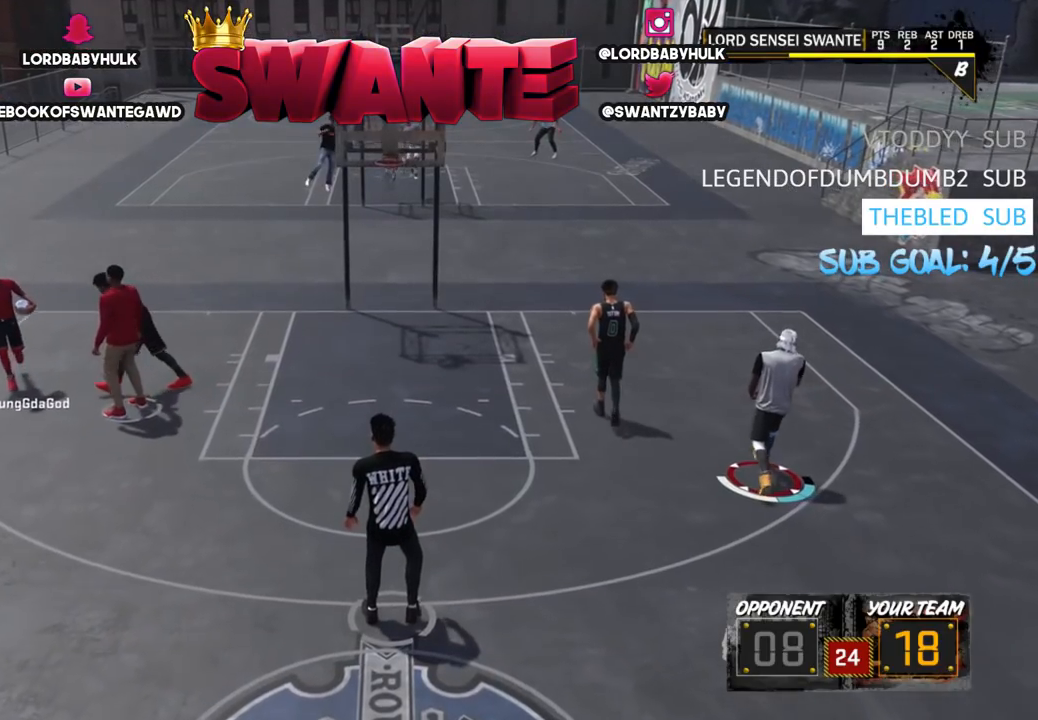
{"buttons": [], "left_stick": "down", "right_stick": "center", "events": []}
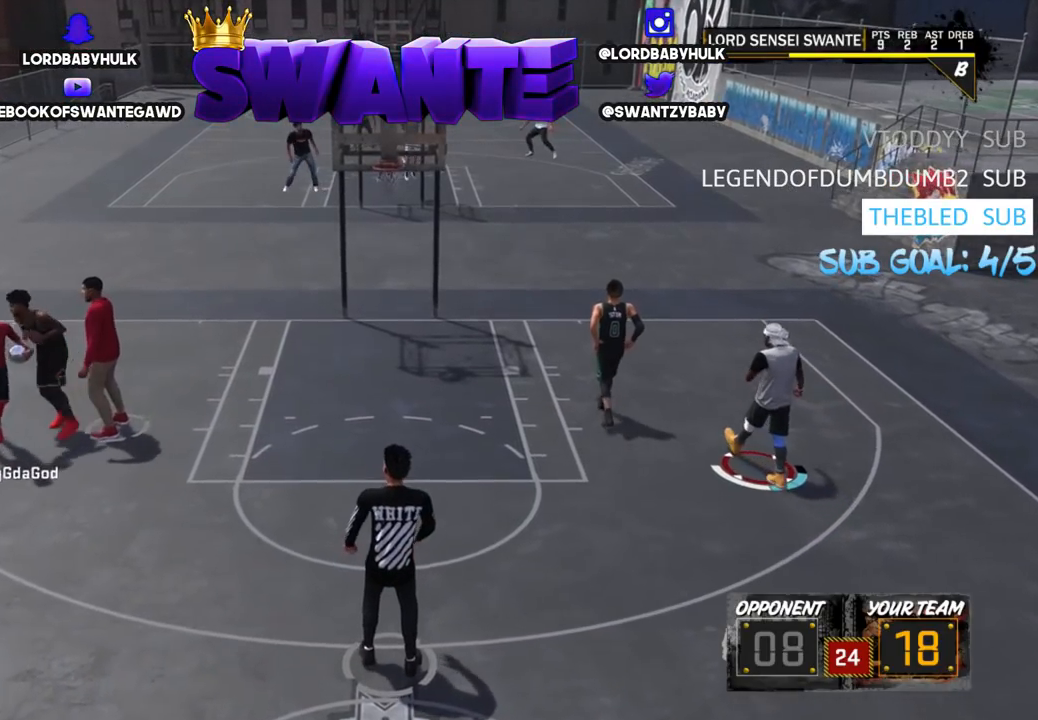
{"buttons": [], "left_stick": "down", "right_stick": "center", "events": []}
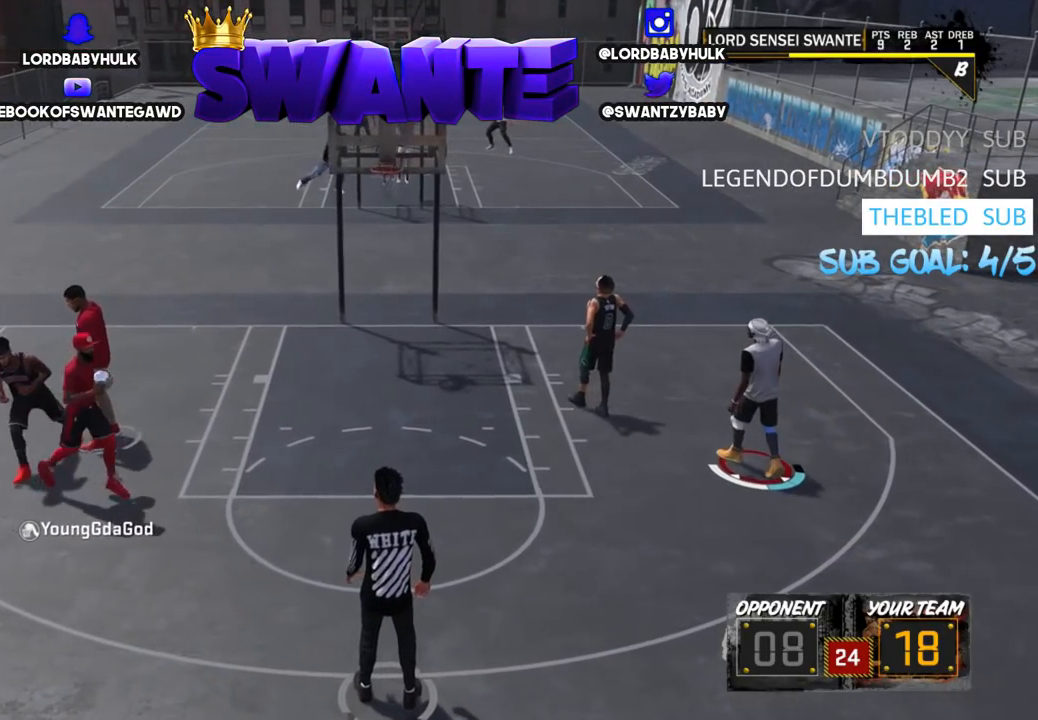
{"buttons": [], "left_stick": "down", "right_stick": "center", "events": []}